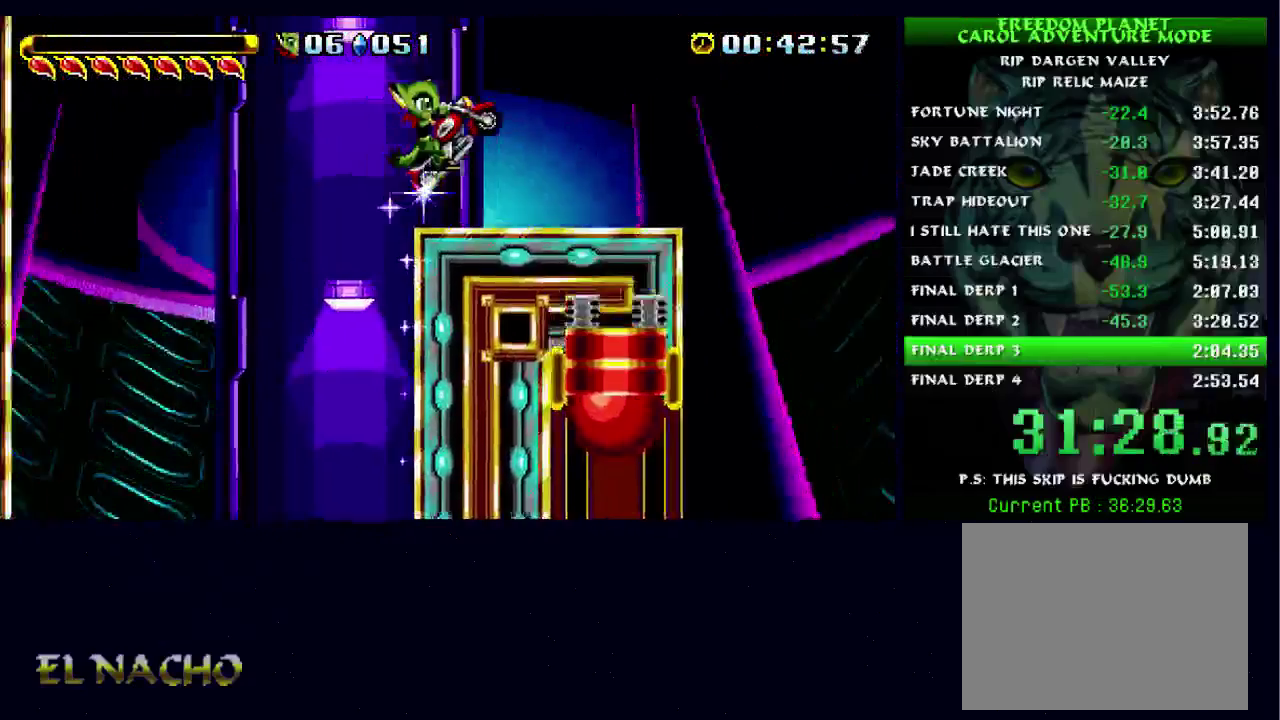
Gameplay with a controller (Xbox layout); each line is a JSON object with the inputs held at the frame after it. "events" lists button and stick changes between this image and that frame as [ms after this image, input, new state], when the widget could be followed in between. Not read: L1 L3 R1 R3.
{"buttons": [], "left_stick": "right", "right_stick": "center", "events": [[233, "B", "down"], [267, "A", "down"], [367, "A", "up"], [400, "B", "up"]]}
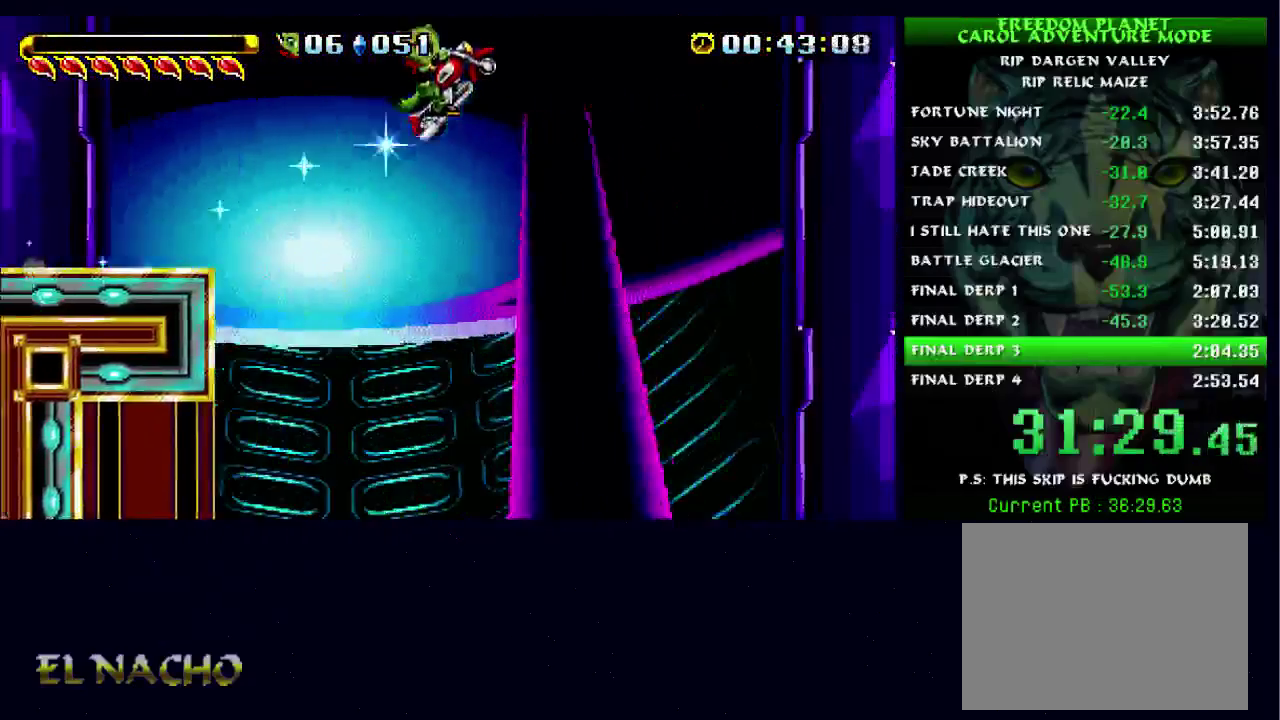
{"buttons": ["A", "B"], "left_stick": "right", "right_stick": "center", "events": [[467, "B", "down"], [500, "A", "down"]]}
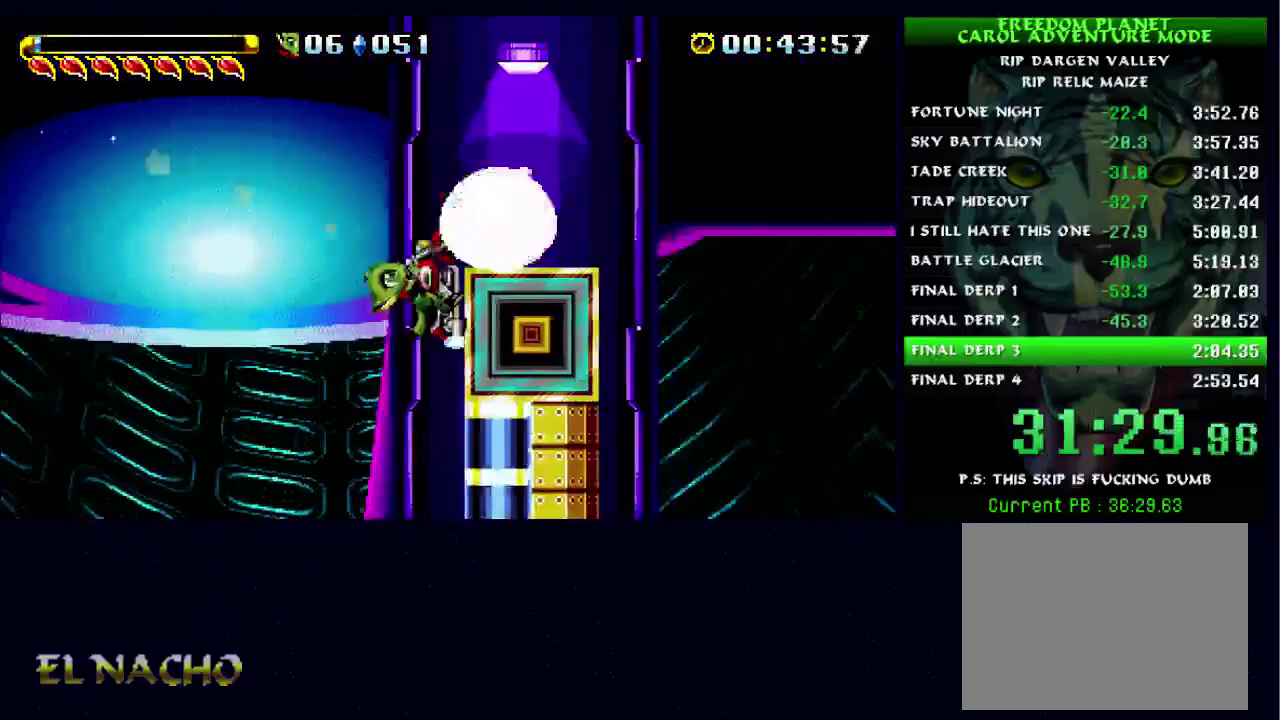
{"buttons": ["A", "B"], "left_stick": "right", "right_stick": "center", "events": []}
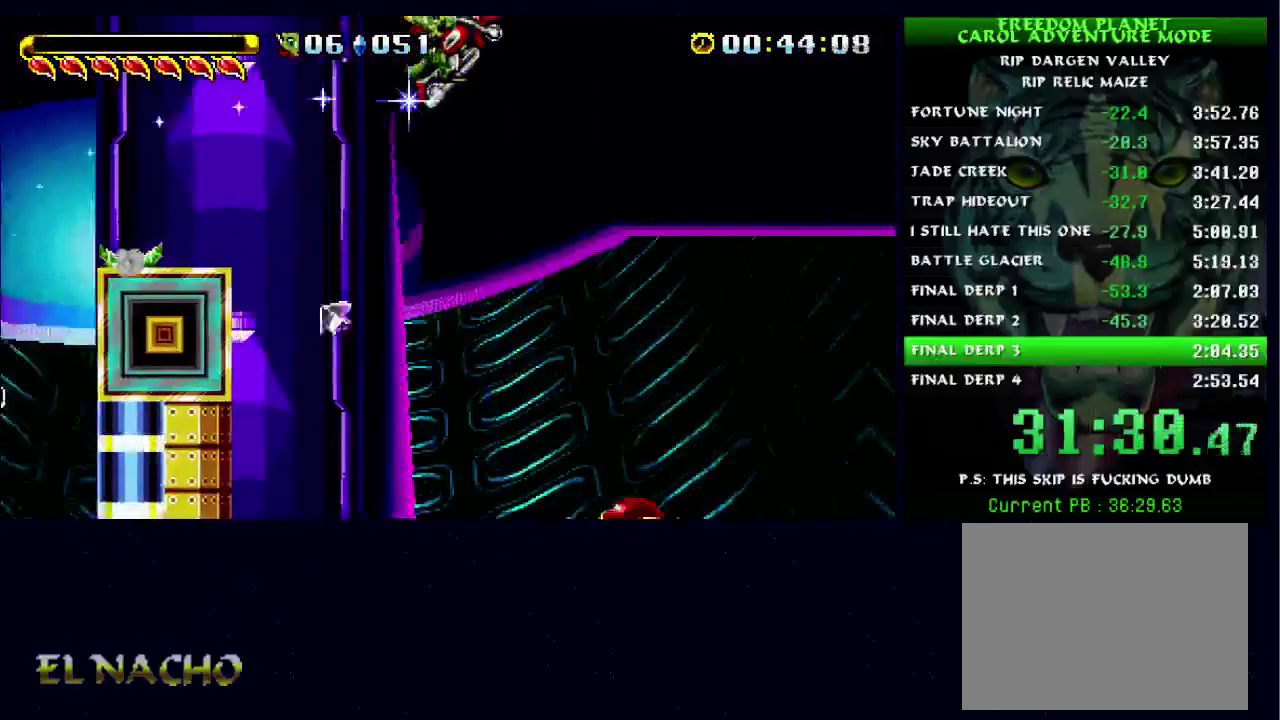
{"buttons": ["A"], "left_stick": "right", "right_stick": "center", "events": [[67, "A", "up"], [133, "B", "up"], [367, "A", "down"]]}
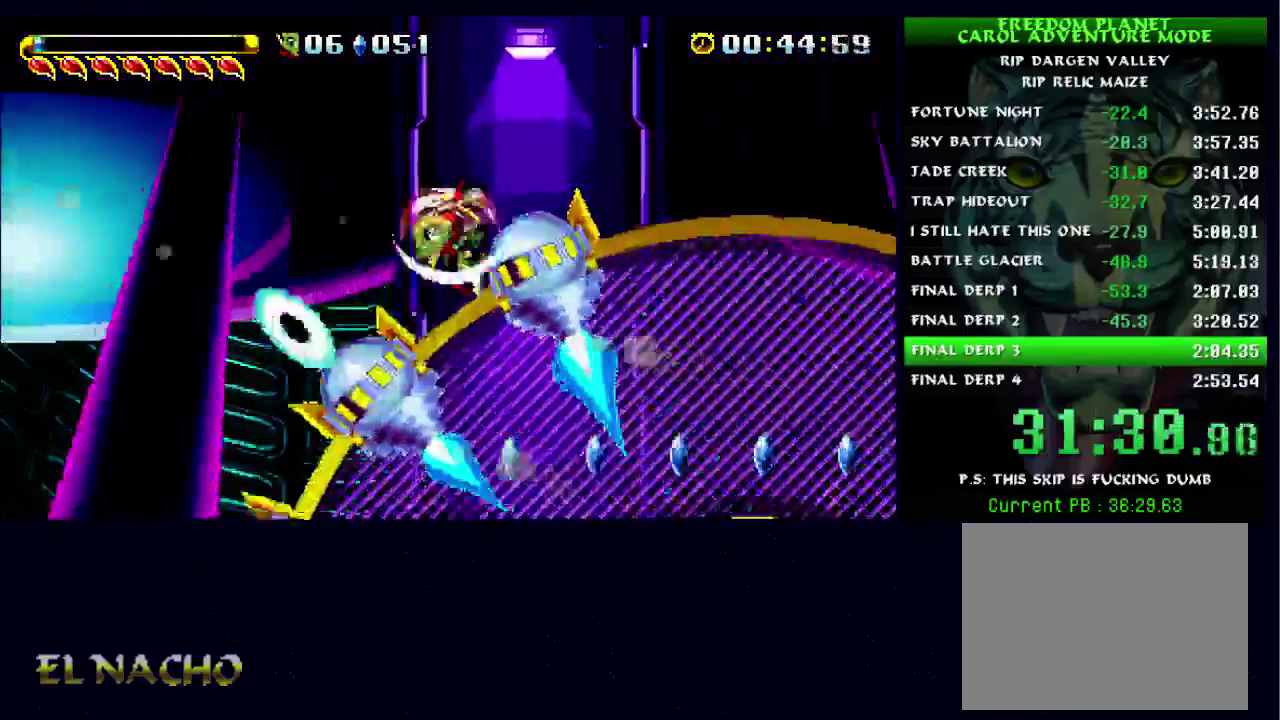
{"buttons": ["A"], "left_stick": "right", "right_stick": "center", "events": []}
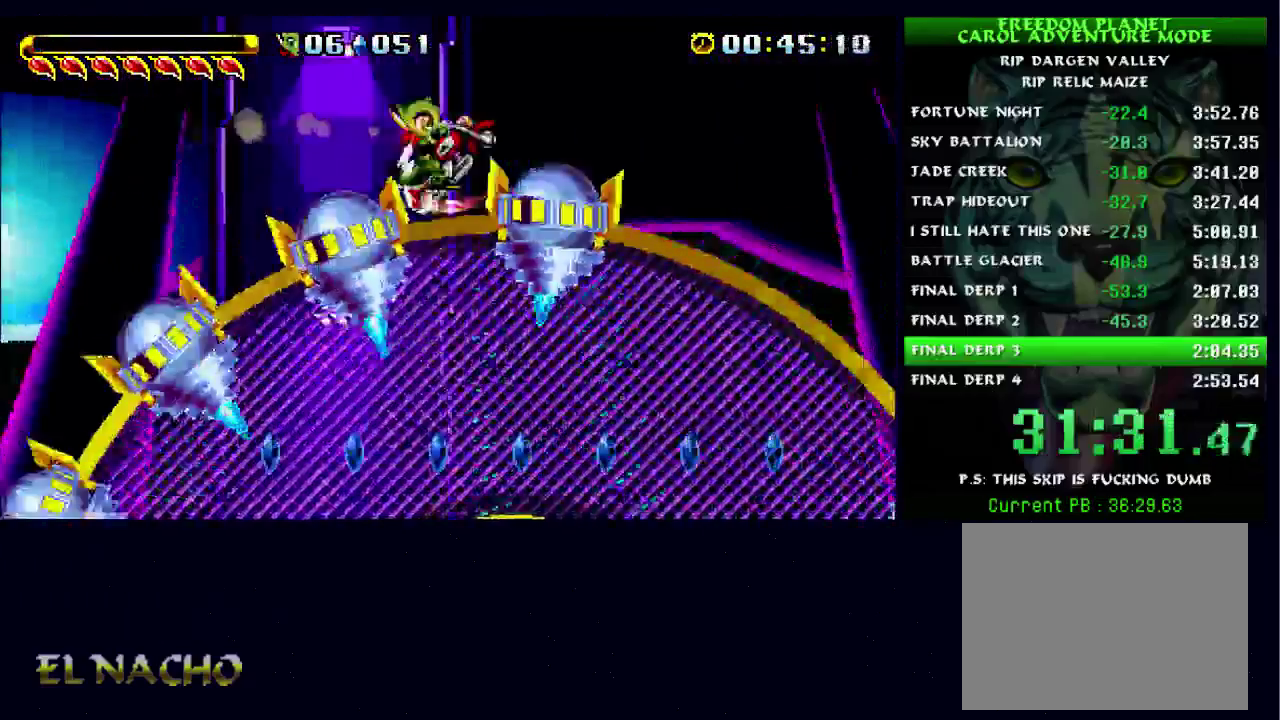
{"buttons": [], "left_stick": "right", "right_stick": "center", "events": [[367, "A", "up"]]}
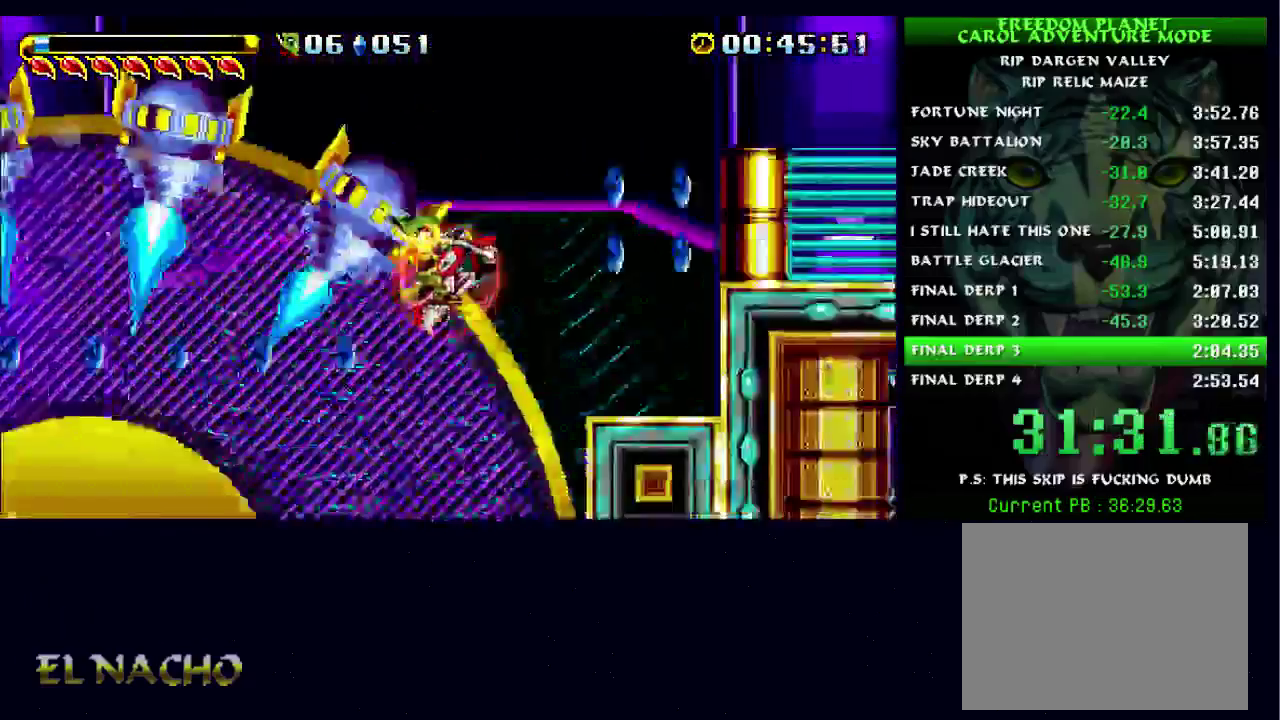
{"buttons": [], "left_stick": "right", "right_stick": "center", "events": [[133, "A", "down"], [500, "A", "up"]]}
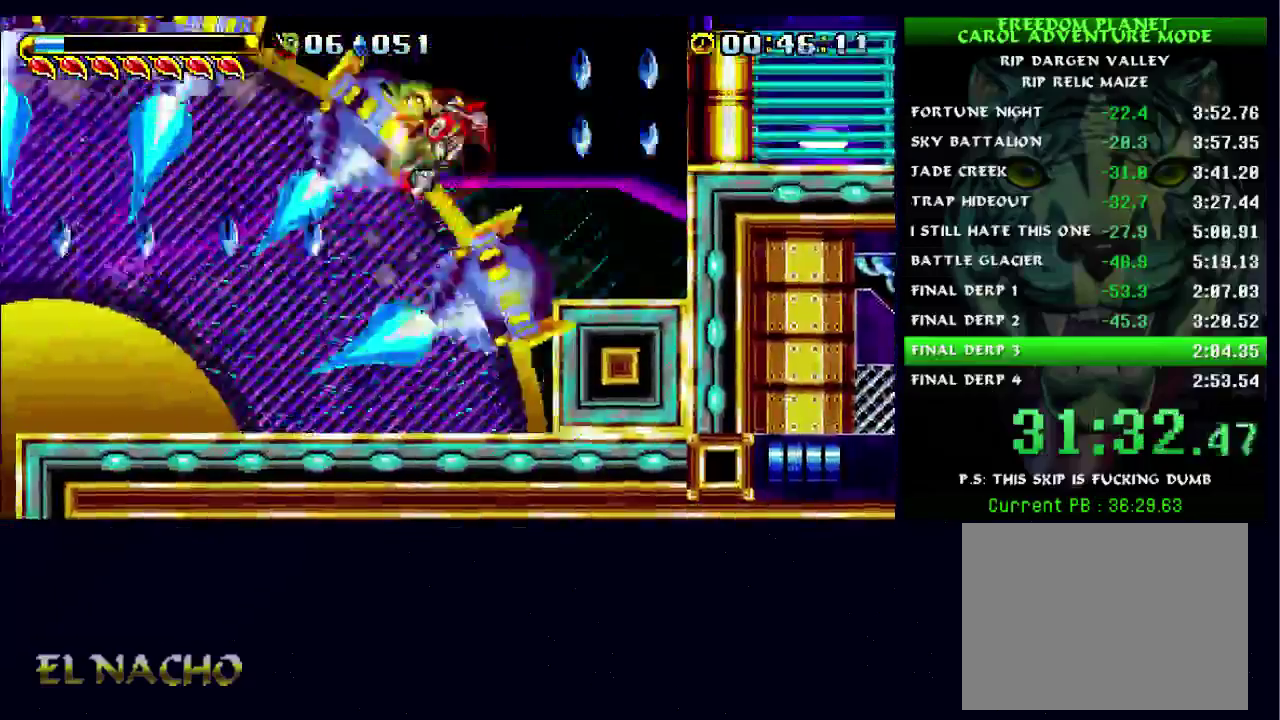
{"buttons": [], "left_stick": "right", "right_stick": "center", "events": [[100, "A", "down"], [200, "X", "down"], [233, "A", "up"], [333, "X", "up"]]}
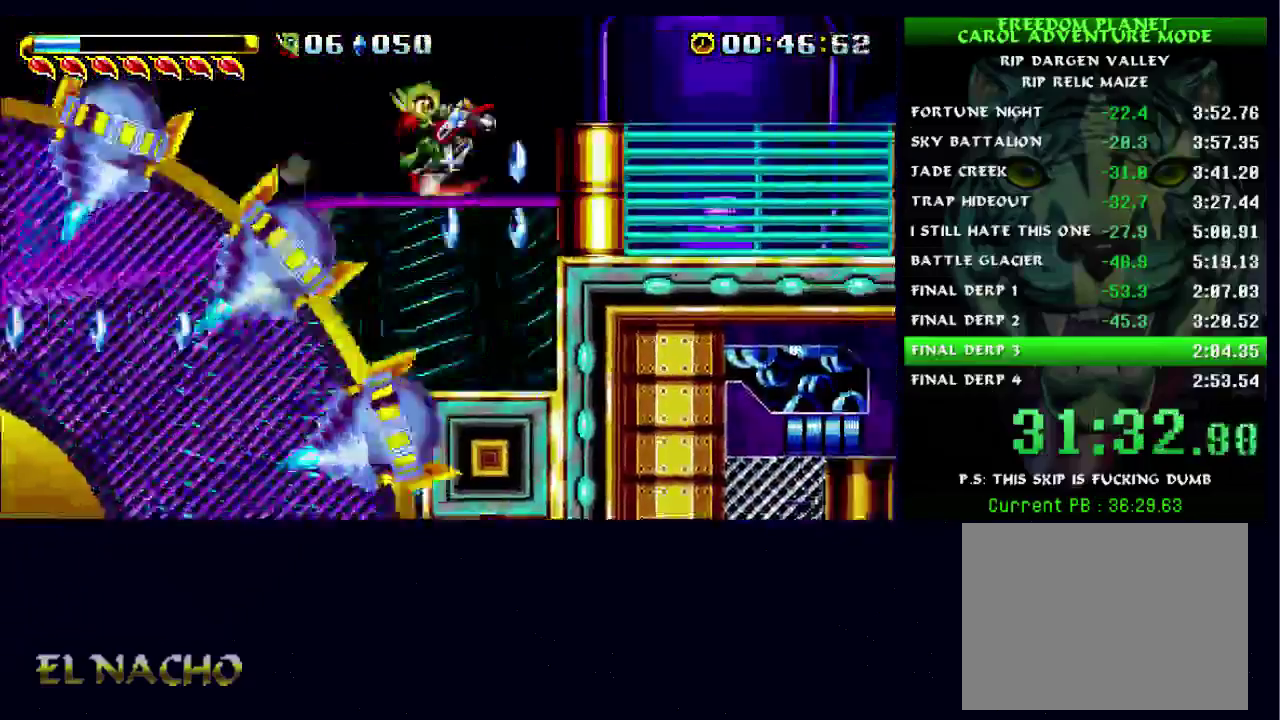
{"buttons": [], "left_stick": "right", "right_stick": "center", "events": []}
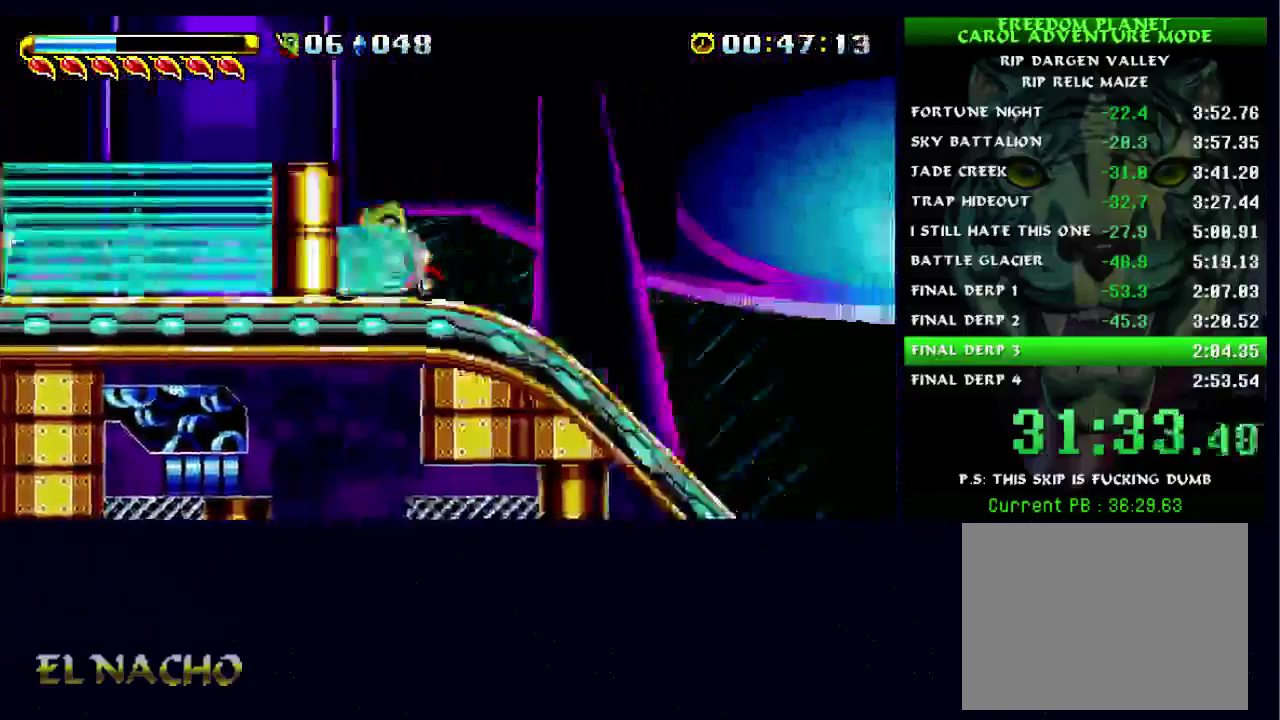
{"buttons": [], "left_stick": "right", "right_stick": "center", "events": [[300, "A", "down"], [467, "A", "up"]]}
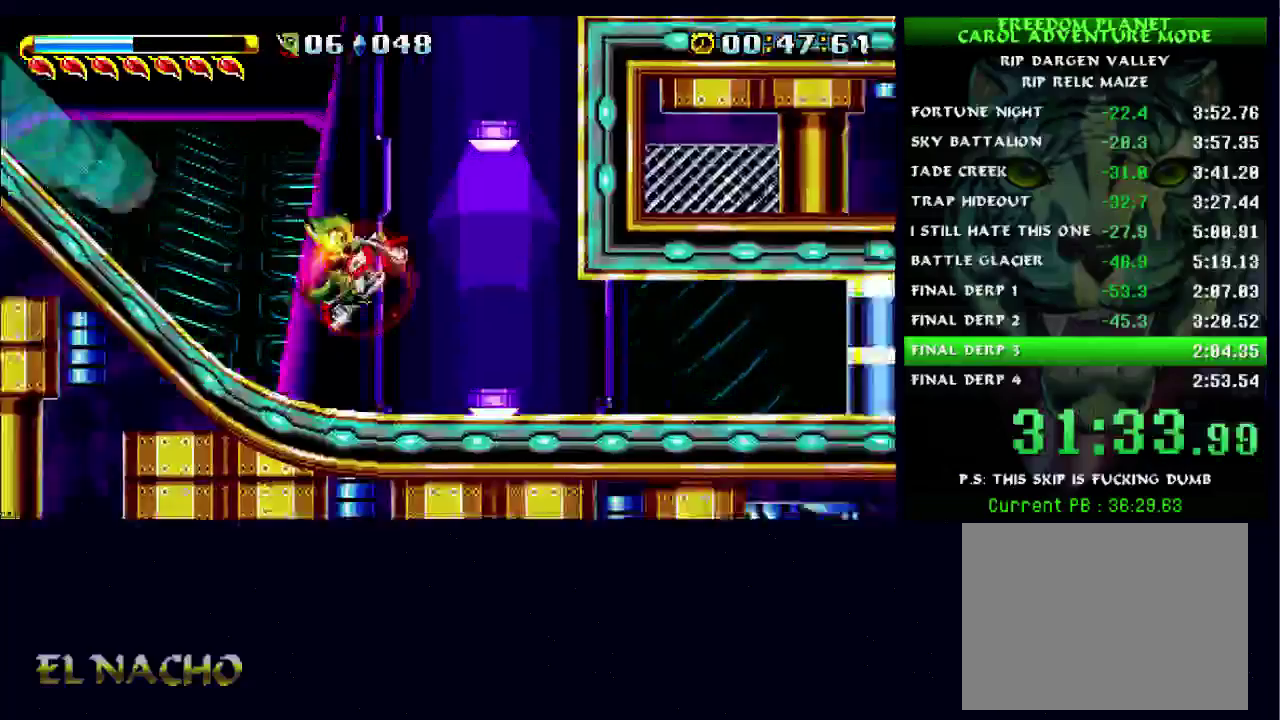
{"buttons": [], "left_stick": "right", "right_stick": "center", "events": [[233, "B", "down"], [433, "B", "up"]]}
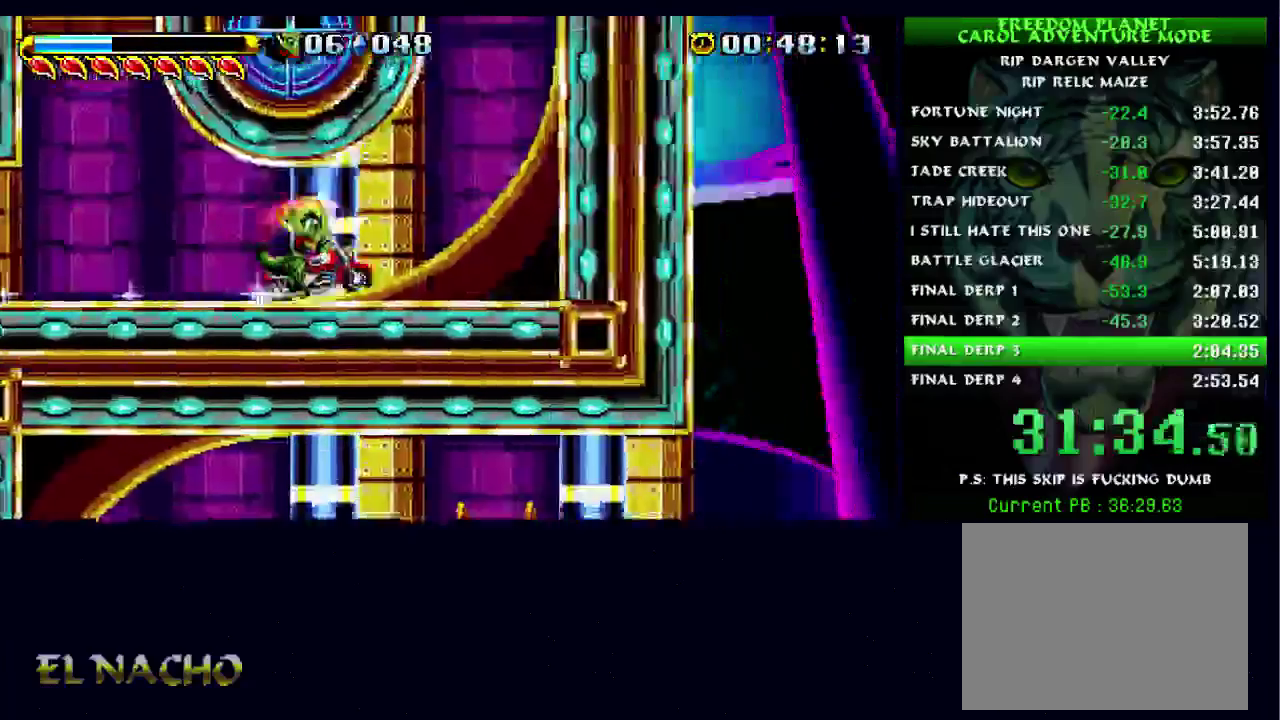
{"buttons": [], "left_stick": "right", "right_stick": "center", "events": [[267, "B", "down"], [467, "B", "up"]]}
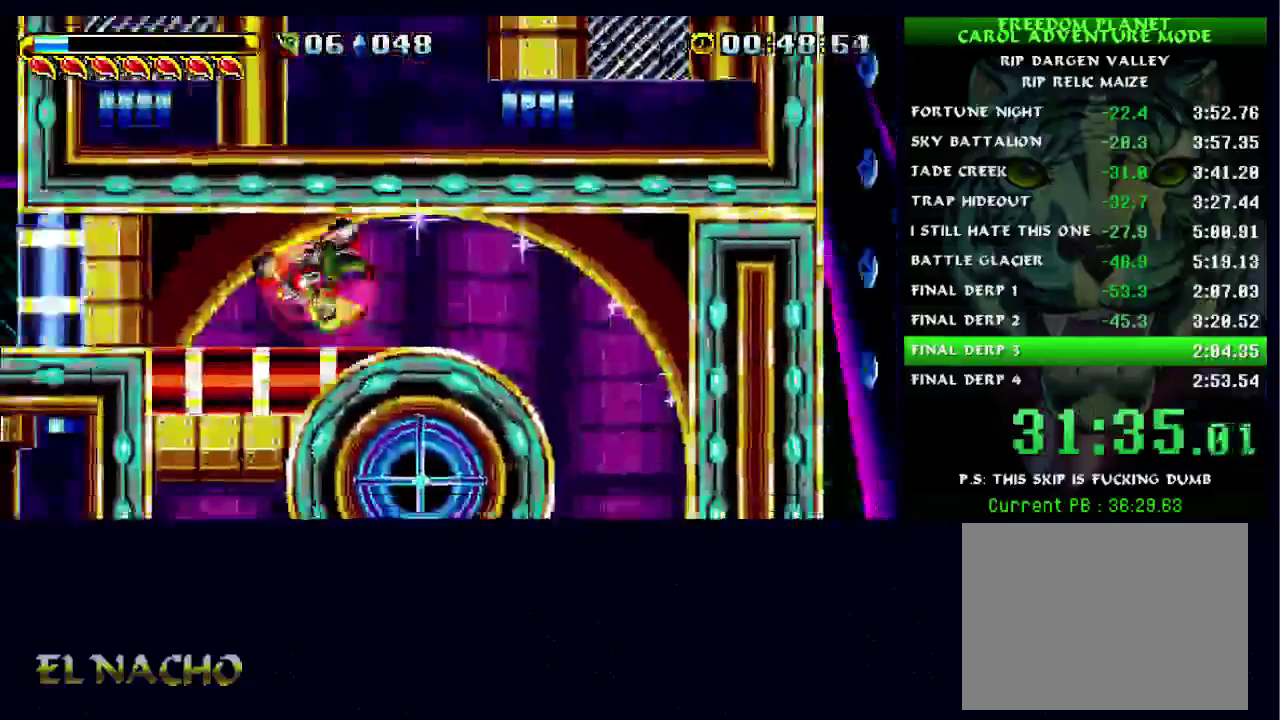
{"buttons": [], "left_stick": "right", "right_stick": "center", "events": []}
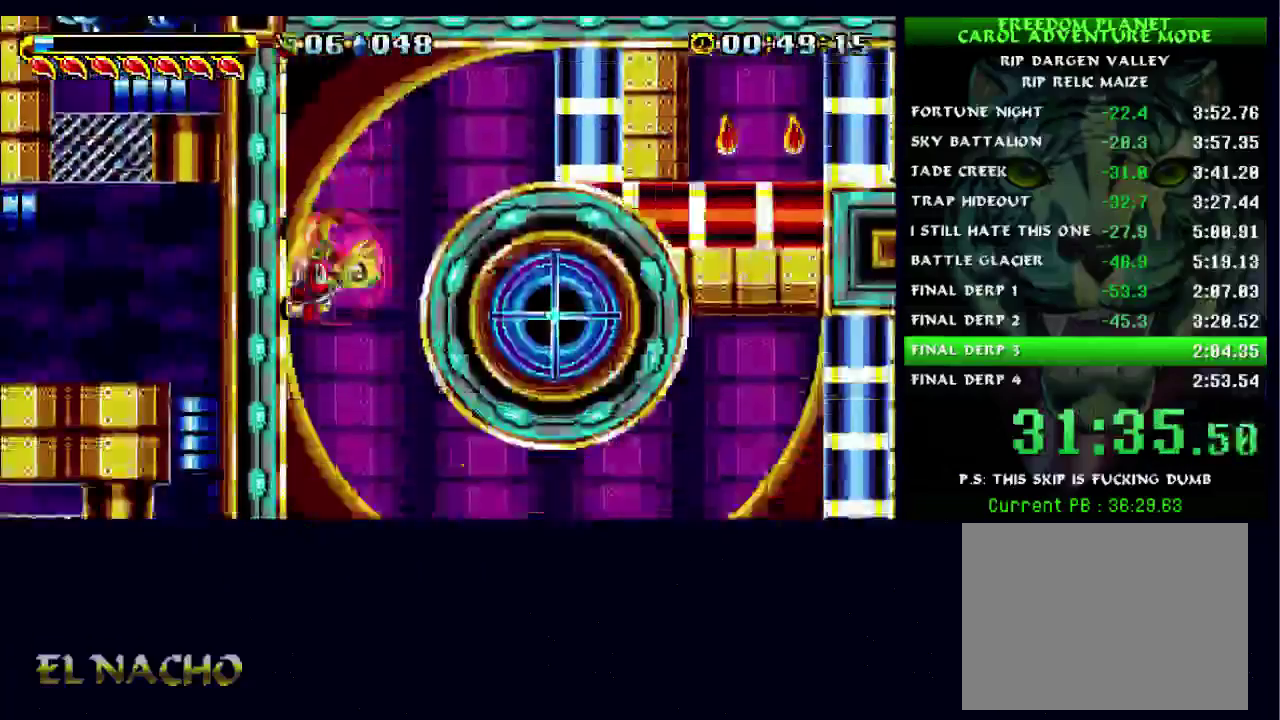
{"buttons": [], "left_stick": "right", "right_stick": "center", "events": []}
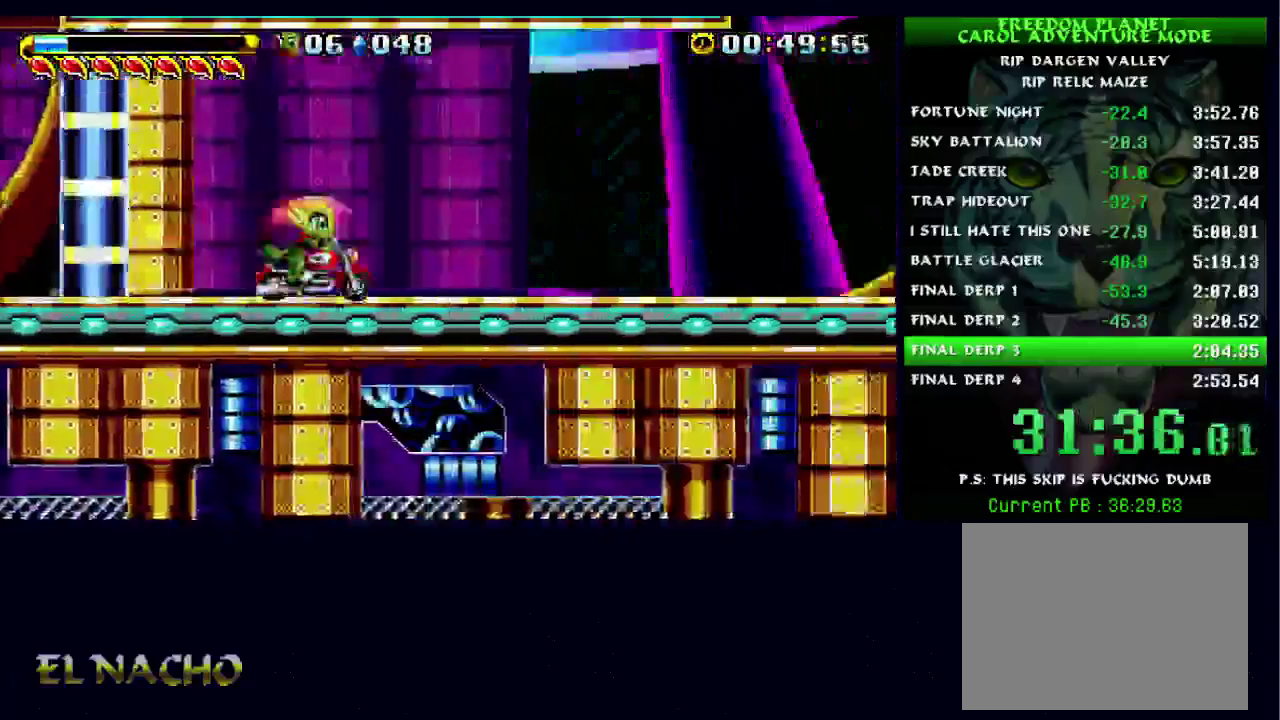
{"buttons": ["A", "B"], "left_stick": "left", "right_stick": "center", "events": [[367, "B", "down"], [433, "A", "down"], [433, "left_stick", "left"]]}
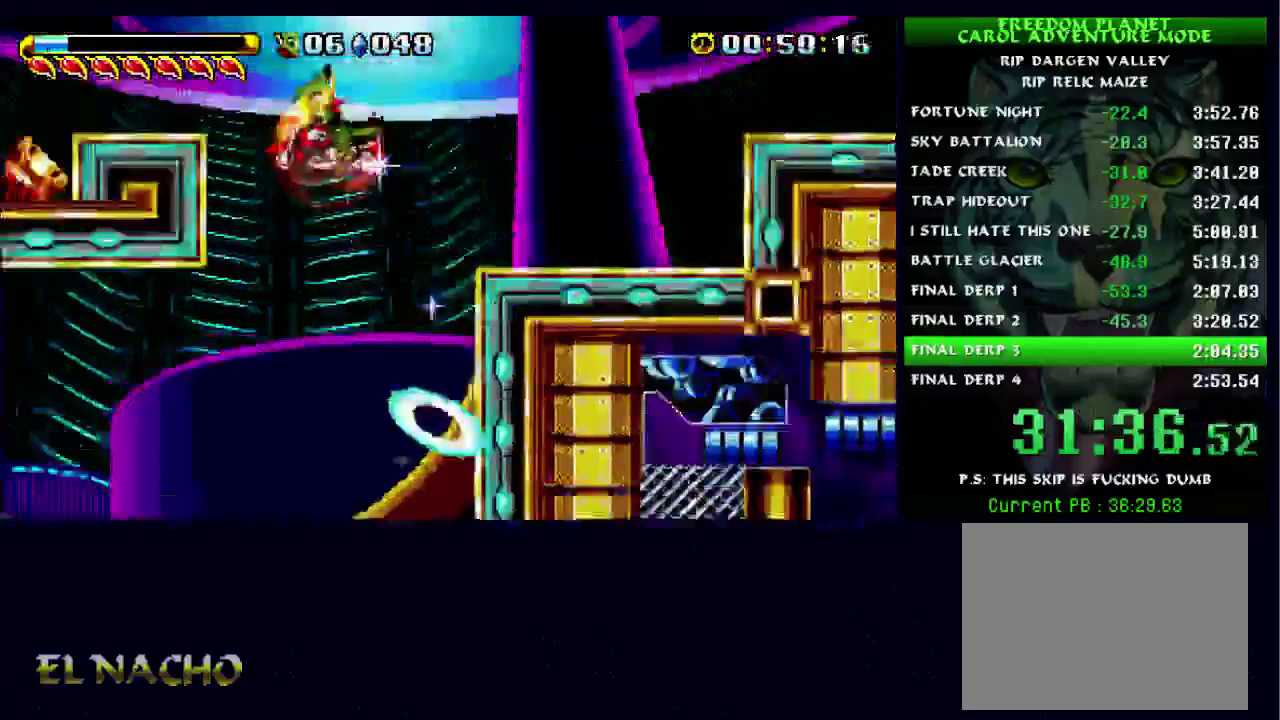
{"buttons": [], "left_stick": "right", "right_stick": "center", "events": [[67, "A", "up"], [100, "B", "up"], [167, "left_stick", "center"], [300, "left_stick", "right"]]}
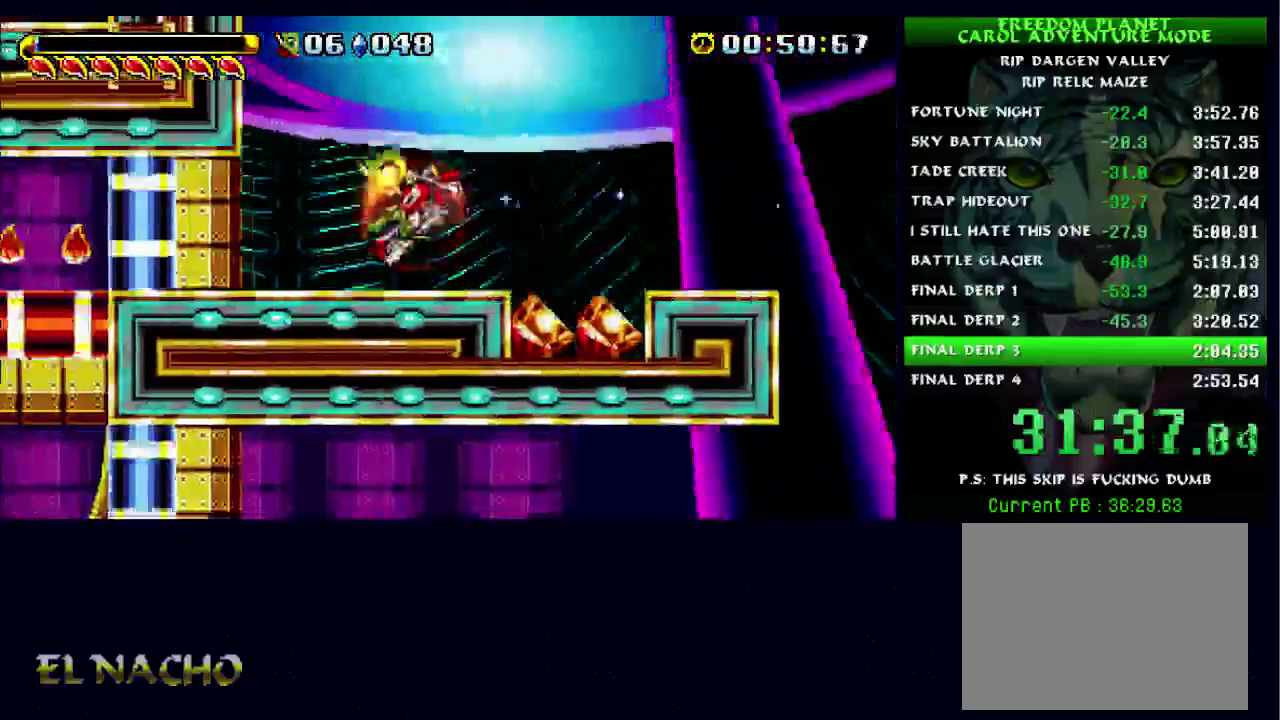
{"buttons": [], "left_stick": "right", "right_stick": "center", "events": [[33, "B", "down"], [200, "B", "up"]]}
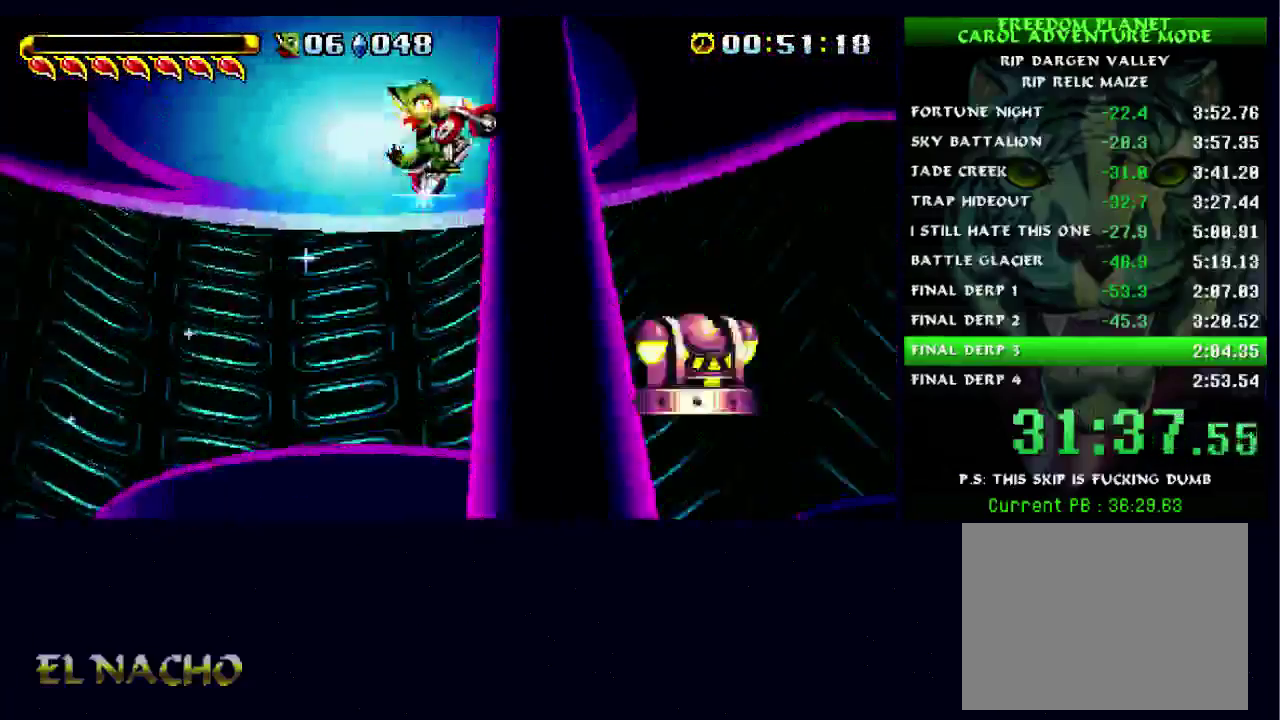
{"buttons": ["A"], "left_stick": "right", "right_stick": "center", "events": [[500, "A", "down"]]}
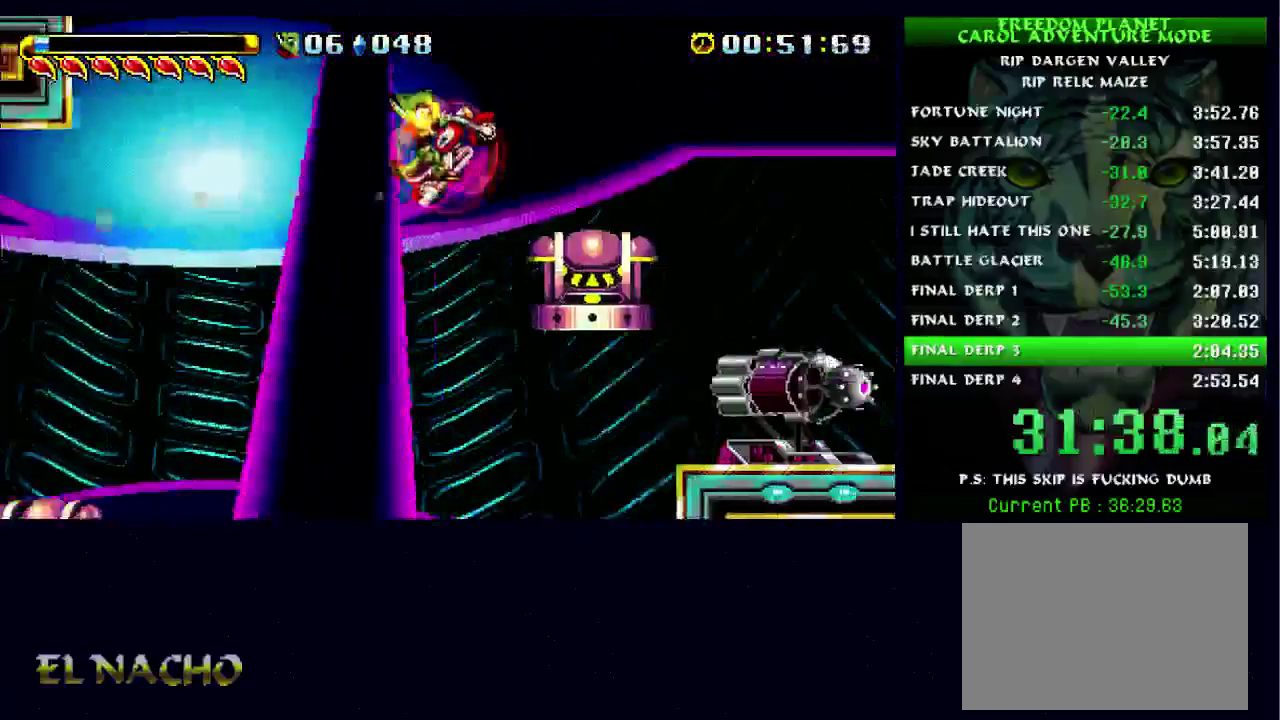
{"buttons": [], "left_stick": "right", "right_stick": "center", "events": [[200, "X", "down"], [267, "A", "up"], [400, "X", "up"]]}
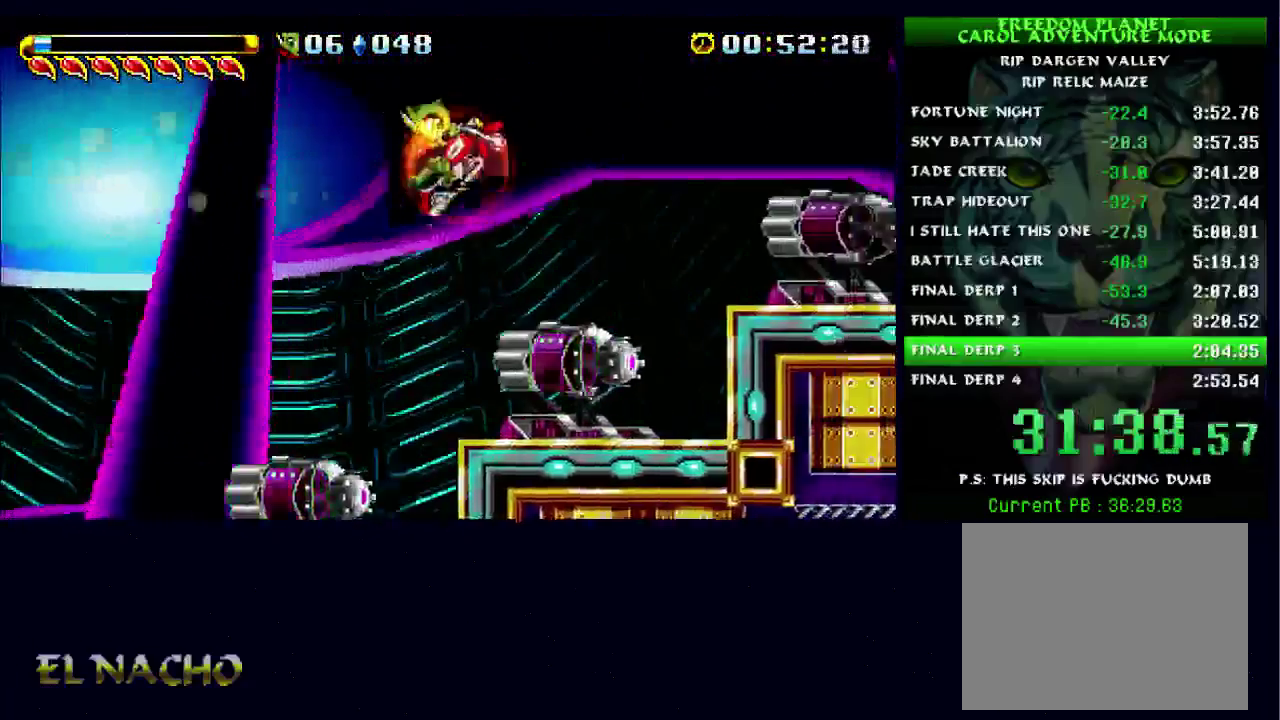
{"buttons": ["B"], "left_stick": "right", "right_stick": "center", "events": [[300, "B", "down"]]}
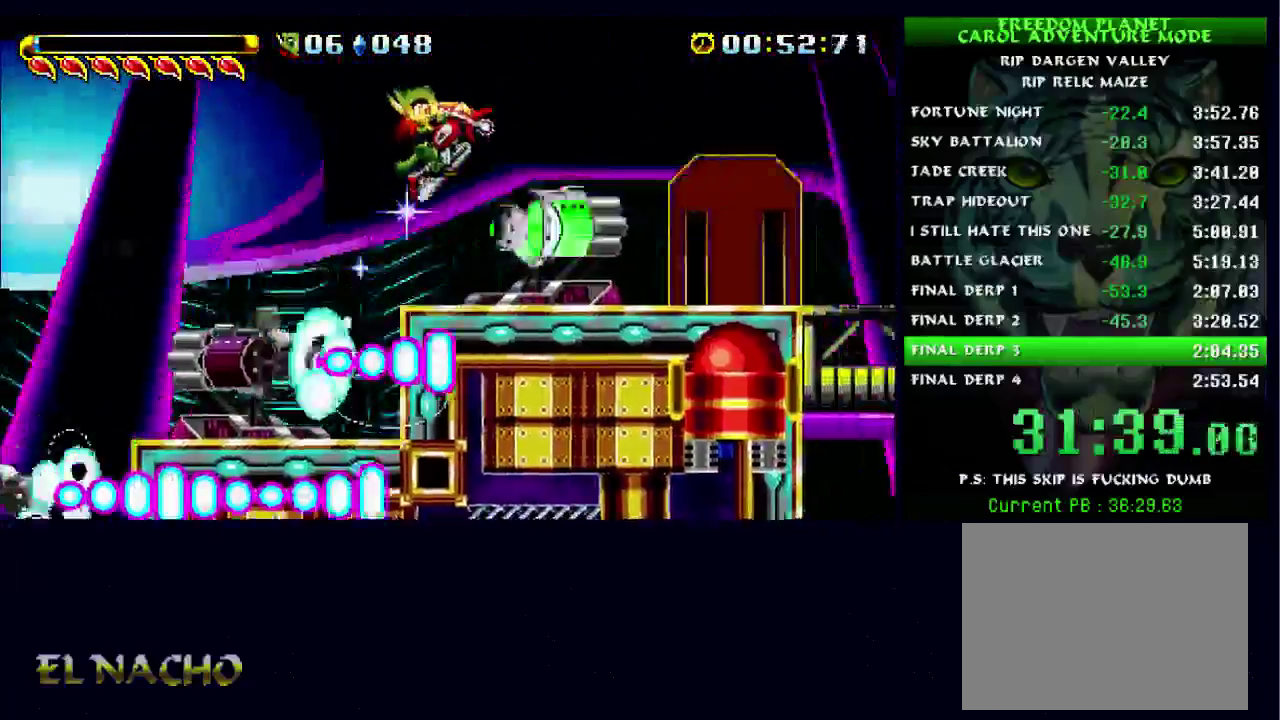
{"buttons": [], "left_stick": "right", "right_stick": "center", "events": [[267, "B", "up"]]}
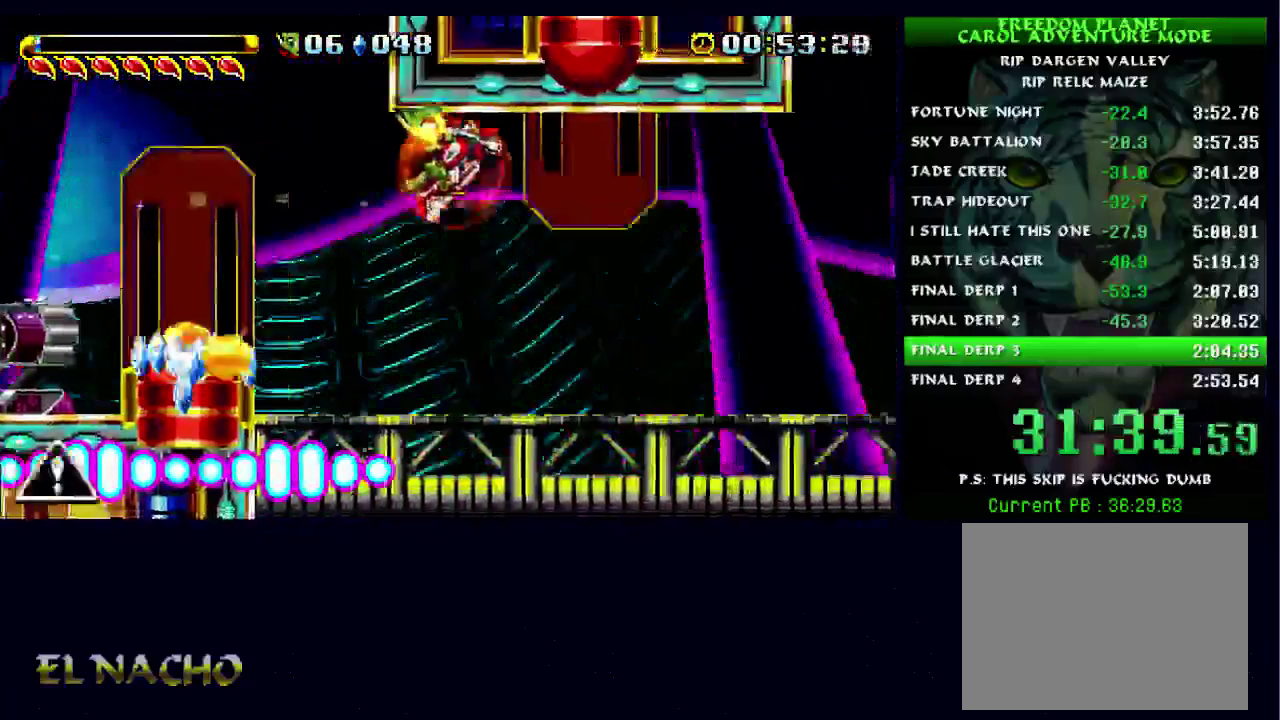
{"buttons": [], "left_stick": "right", "right_stick": "center", "events": []}
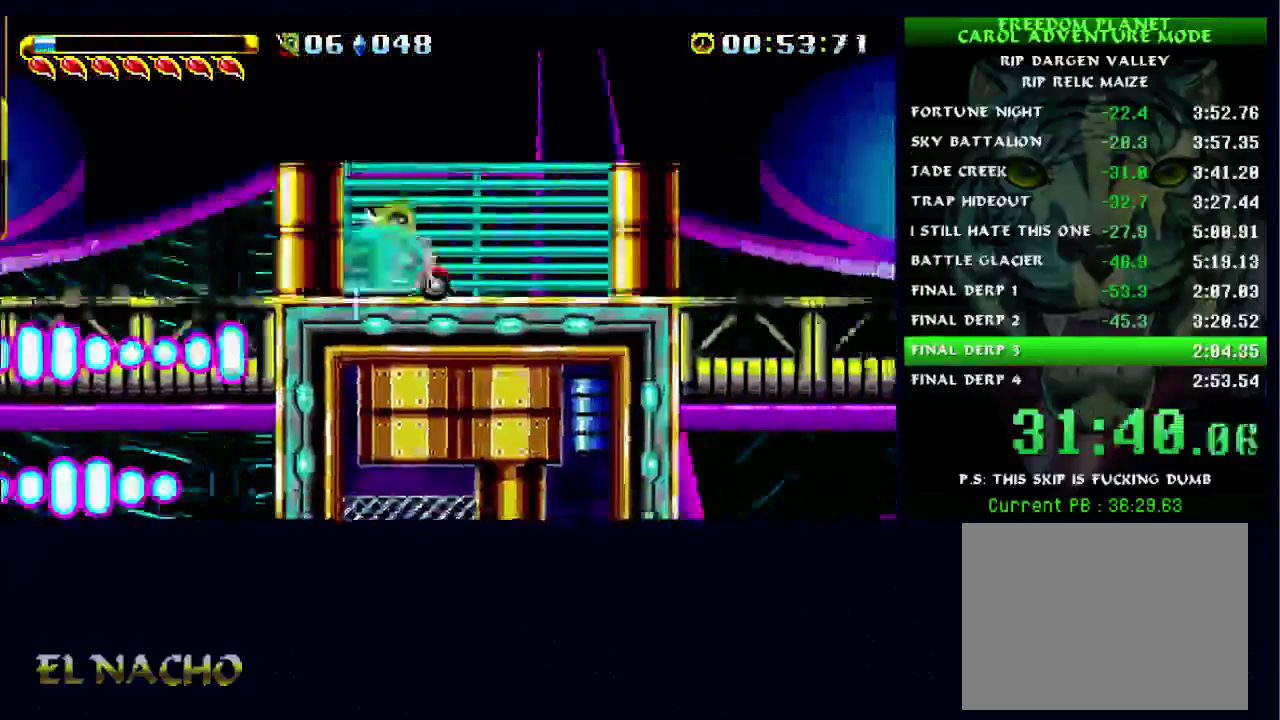
{"buttons": [], "left_stick": "right", "right_stick": "center", "events": []}
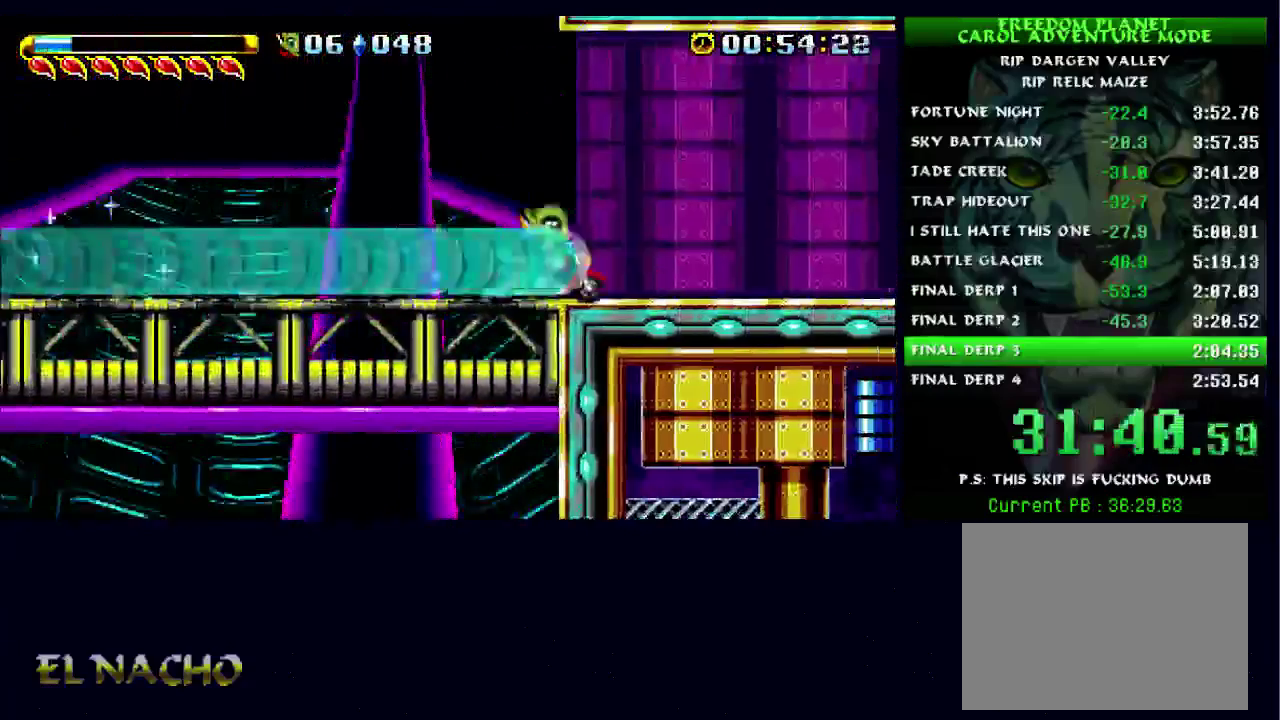
{"buttons": [], "left_stick": "right", "right_stick": "center", "events": []}
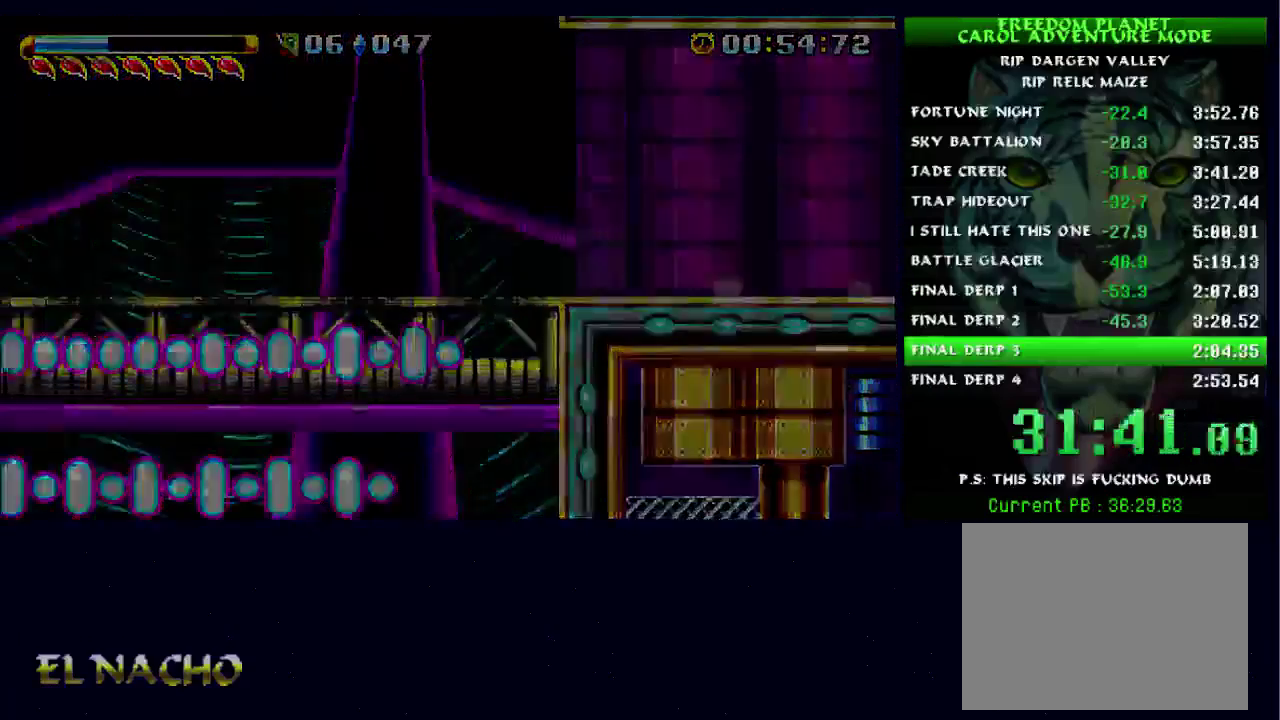
{"buttons": [], "left_stick": "right", "right_stick": "center", "events": []}
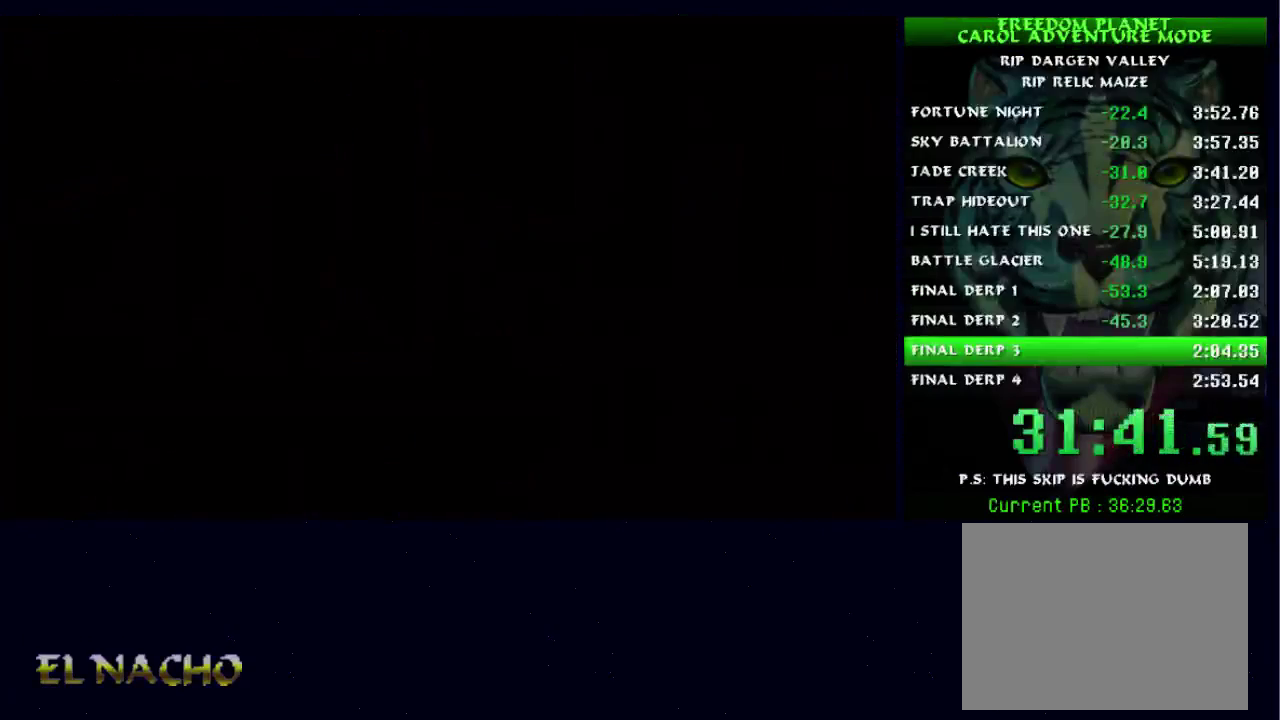
{"buttons": [], "left_stick": "right", "right_stick": "center", "events": []}
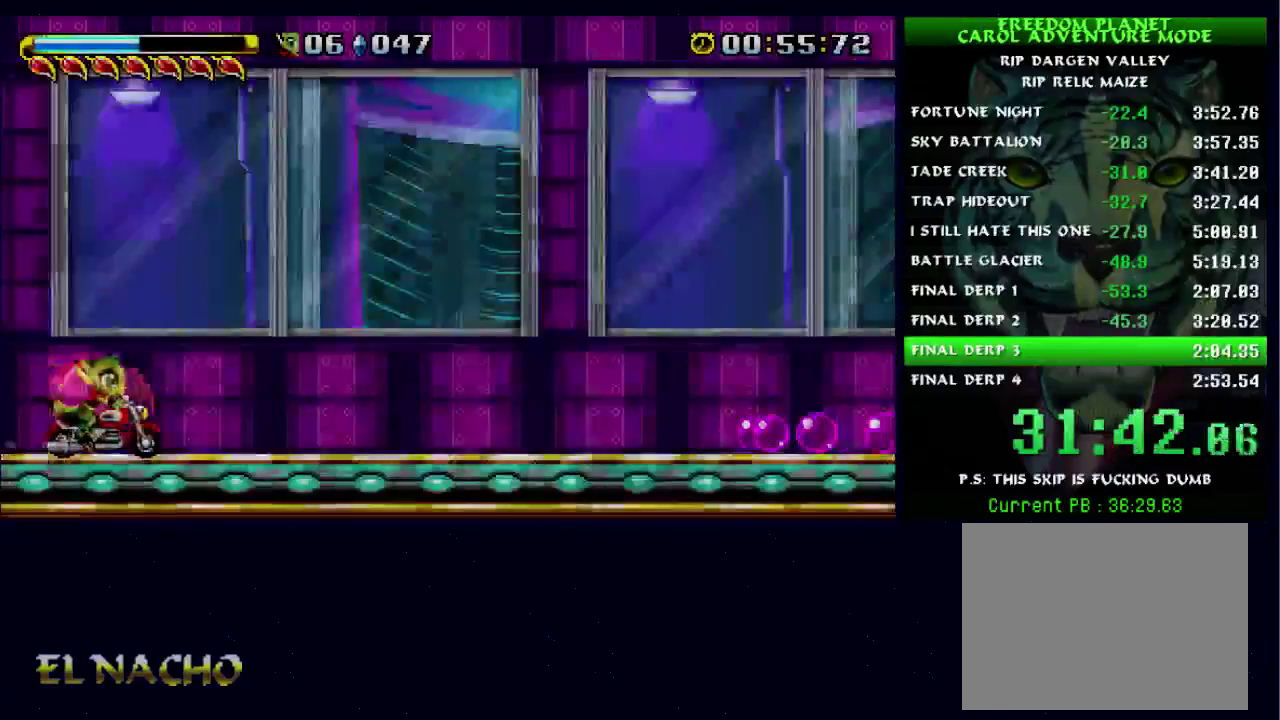
{"buttons": ["A", "B"], "left_stick": "right", "right_stick": "center", "events": [[200, "B", "down"], [233, "A", "down"]]}
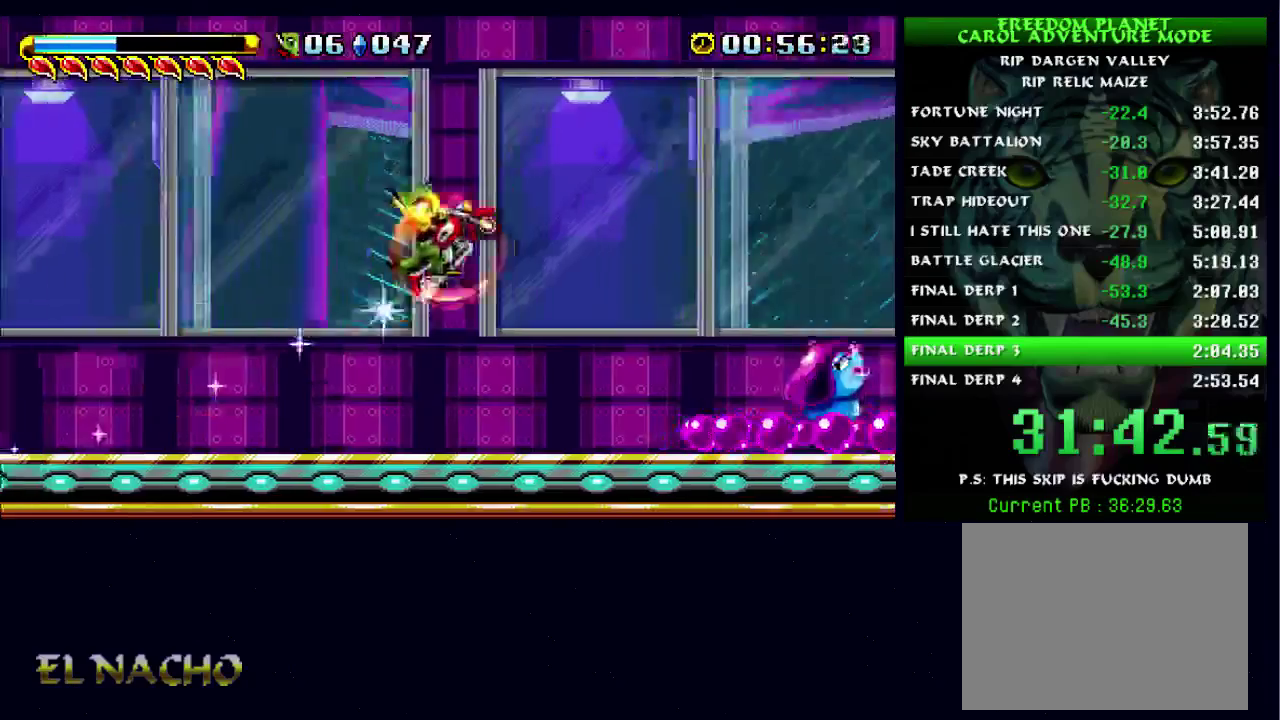
{"buttons": [], "left_stick": "right", "right_stick": "center", "events": [[67, "A", "up"], [100, "B", "up"]]}